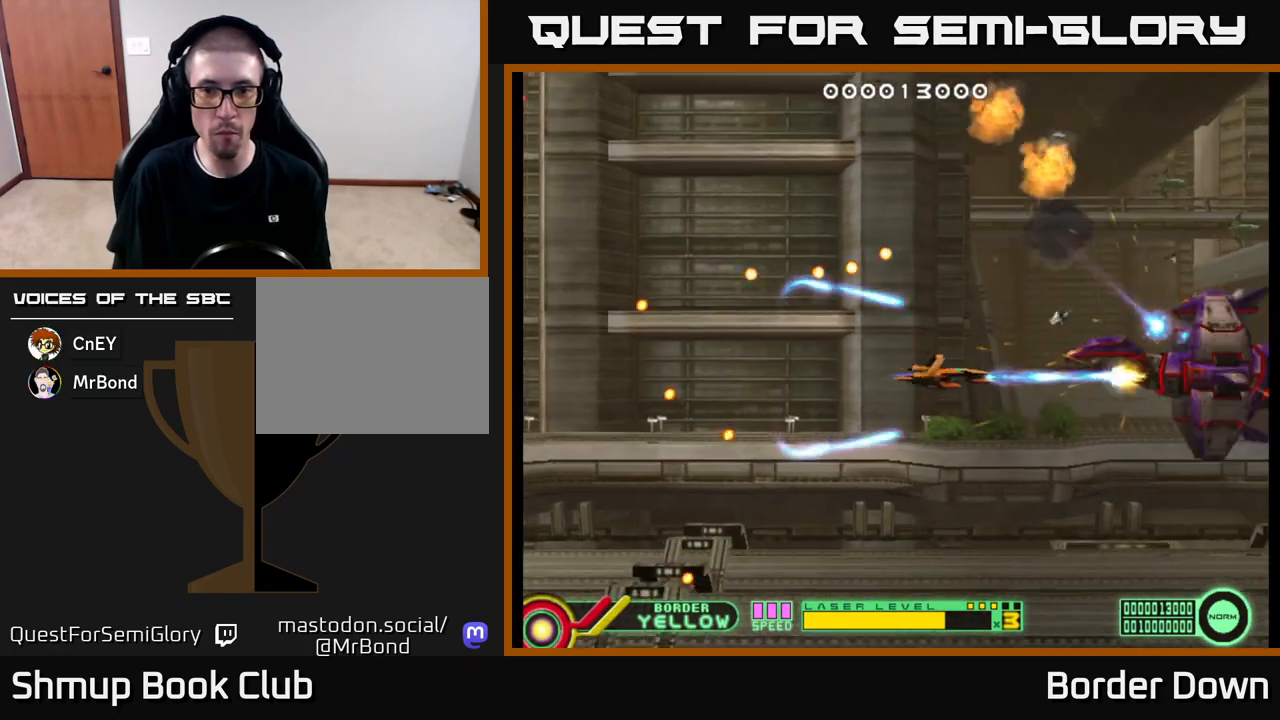
Gameplay with a controller (Xbox layout); each line is a JSON object with the inputs held at the frame after it. "events" lists button and stick changes between this image and that frame as [ms after this image, input, new state], when the widget could be followed in between.
{"buttons": ["A"], "left_stick": "center", "right_stick": "center", "events": [[50, "DPAD_UP", "down"], [100, "DPAD_UP", "up"]]}
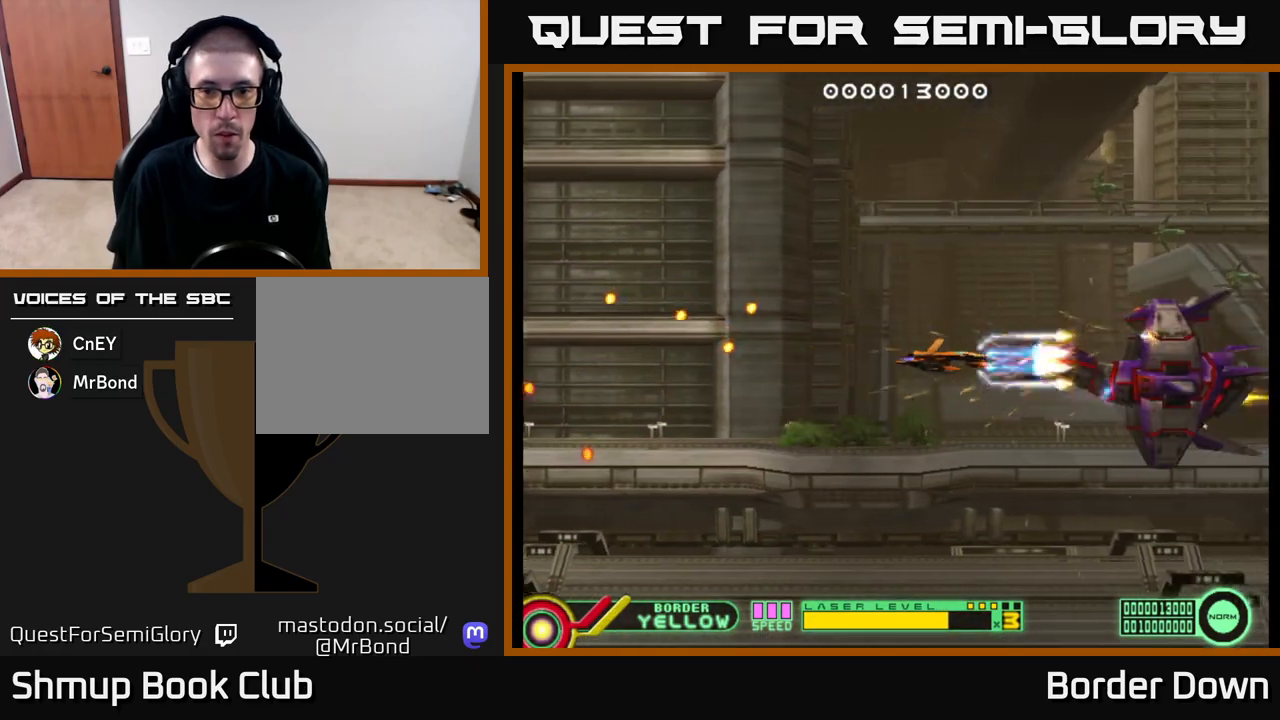
{"buttons": ["A", "DPAD_LEFT"], "left_stick": "center", "right_stick": "center", "events": [[450, "DPAD_LEFT", "down"]]}
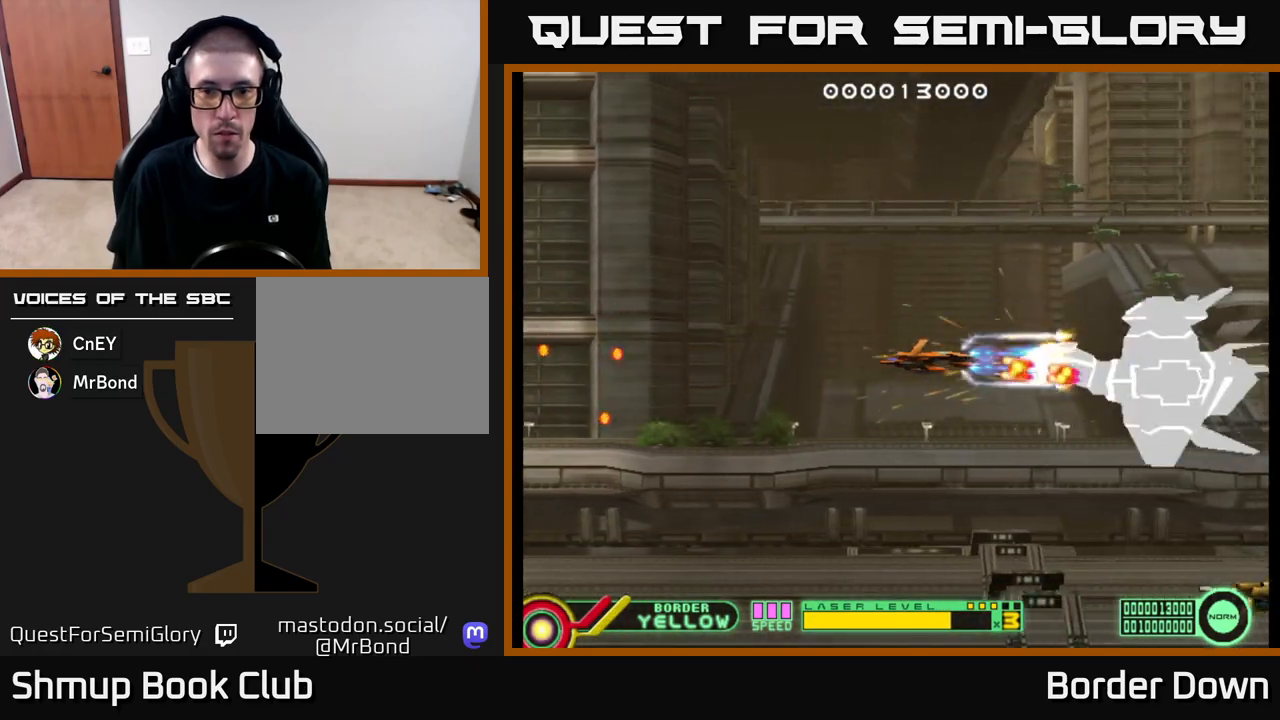
{"buttons": ["A", "DPAD_RIGHT"], "left_stick": "center", "right_stick": "center", "events": [[233, "DPAD_LEFT", "up"], [267, "DPAD_DOWN", "down"], [300, "DPAD_RIGHT", "down"], [400, "DPAD_DOWN", "up"]]}
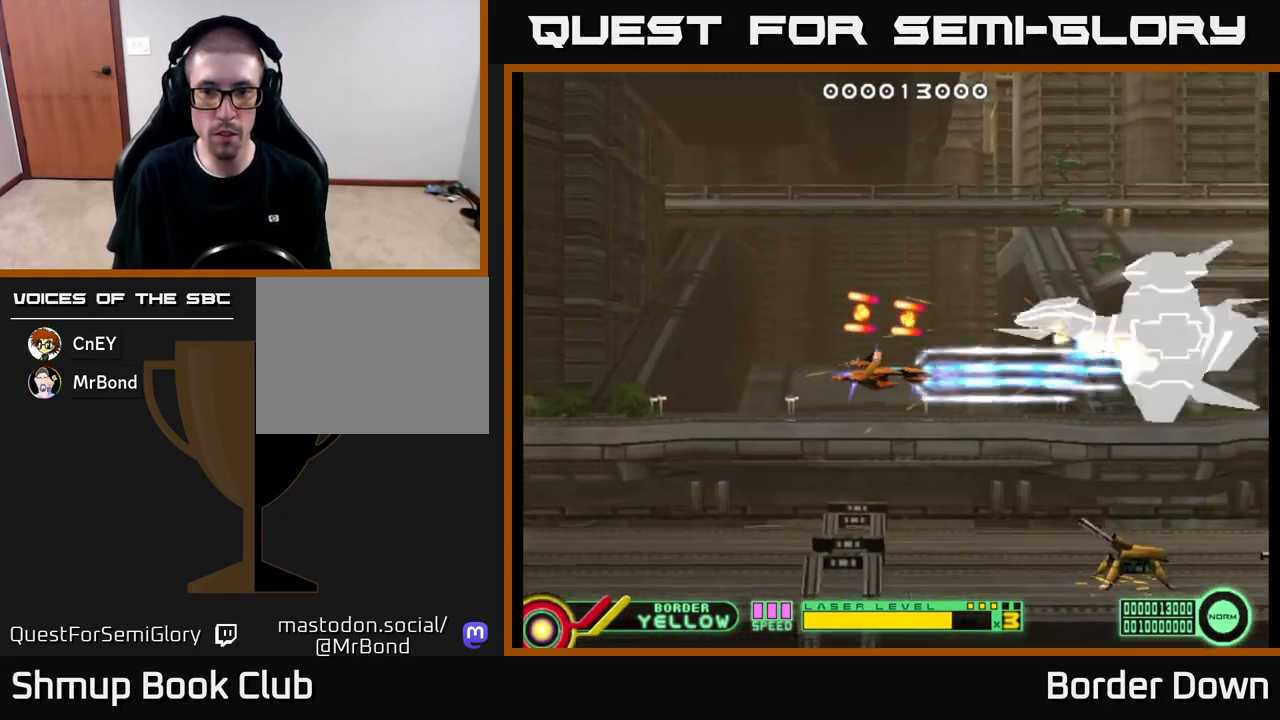
{"buttons": ["A", "DPAD_LEFT"], "left_stick": "center", "right_stick": "center", "events": [[50, "DPAD_DOWN", "down"], [83, "DPAD_RIGHT", "up"], [400, "DPAD_DOWN", "up"], [400, "DPAD_LEFT", "down"]]}
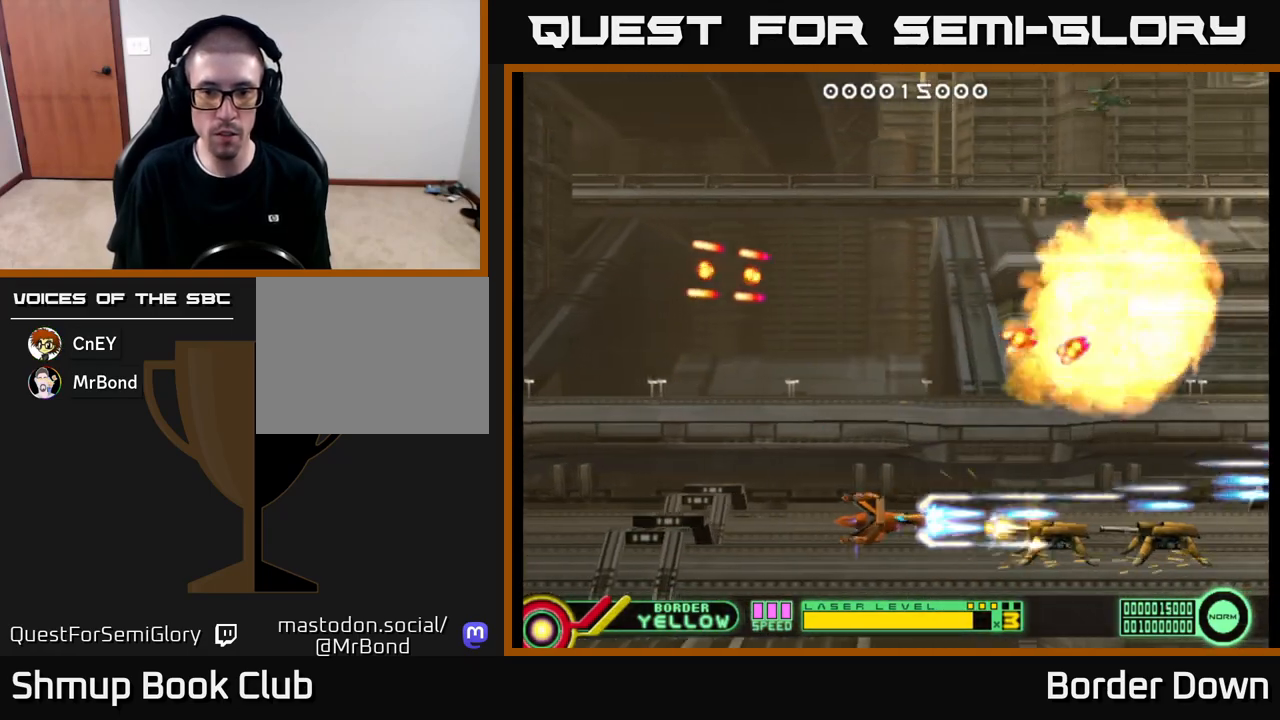
{"buttons": ["DPAD_UP", "DPAD_LEFT"], "left_stick": "center", "right_stick": "center", "events": [[433, "DPAD_UP", "down"], [450, "A", "up"]]}
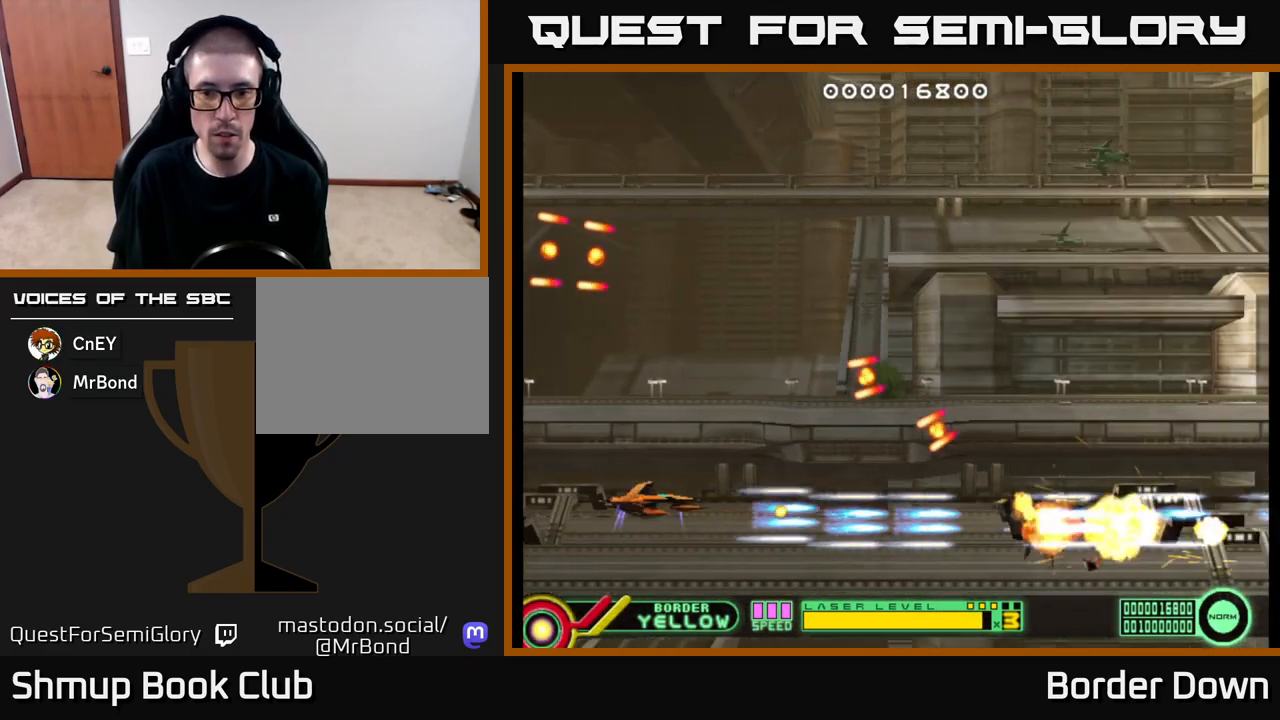
{"buttons": ["DPAD_UP"], "left_stick": "center", "right_stick": "center", "events": [[17, "A", "down"], [67, "A", "up"], [133, "A", "down"], [150, "DPAD_LEFT", "up"], [200, "A", "up"], [250, "A", "down"], [333, "A", "up"]]}
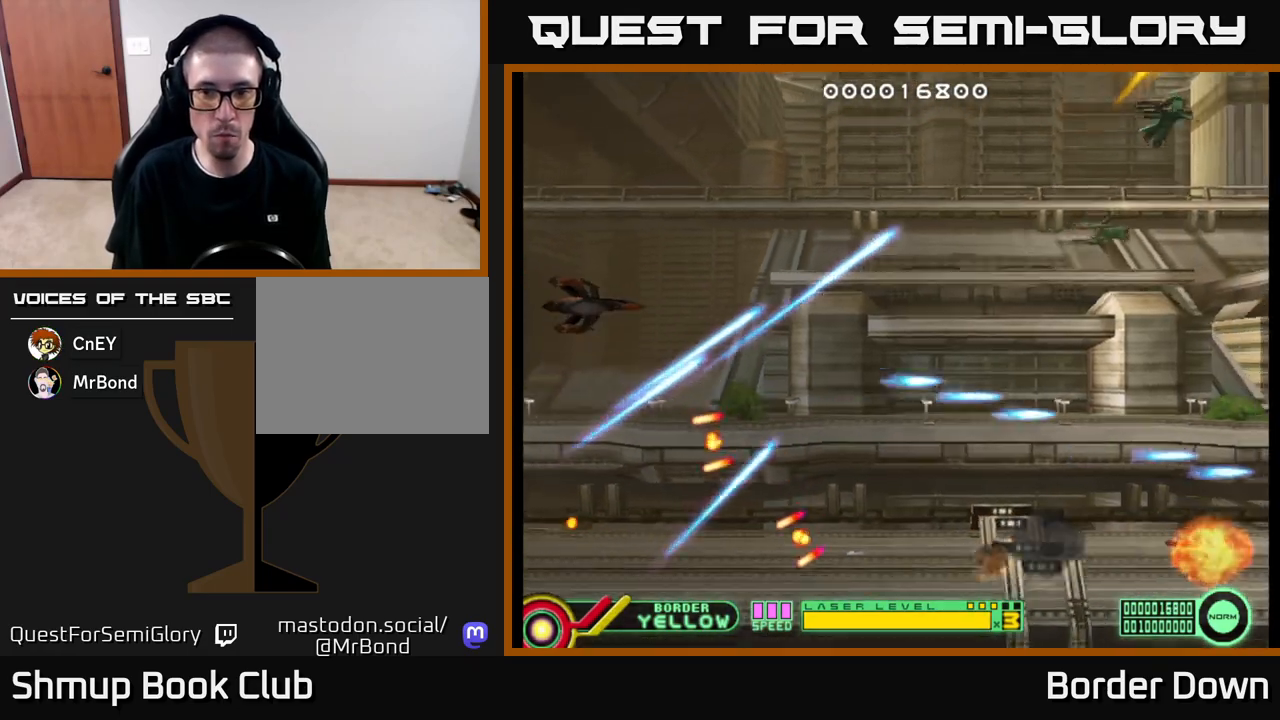
{"buttons": ["DPAD_UP", "DPAD_LEFT"], "left_stick": "center", "right_stick": "center", "events": [[267, "DPAD_LEFT", "down"]]}
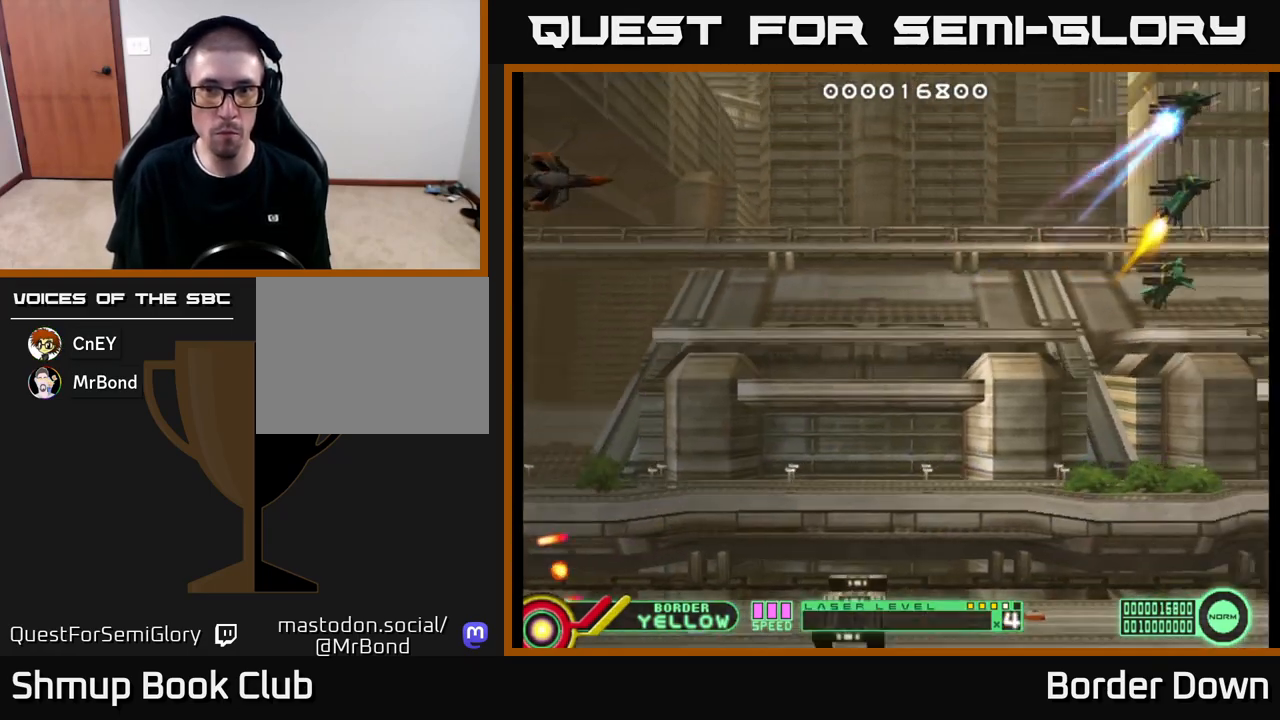
{"buttons": [], "left_stick": "center", "right_stick": "center", "events": [[133, "DPAD_UP", "up"], [167, "DPAD_LEFT", "up"]]}
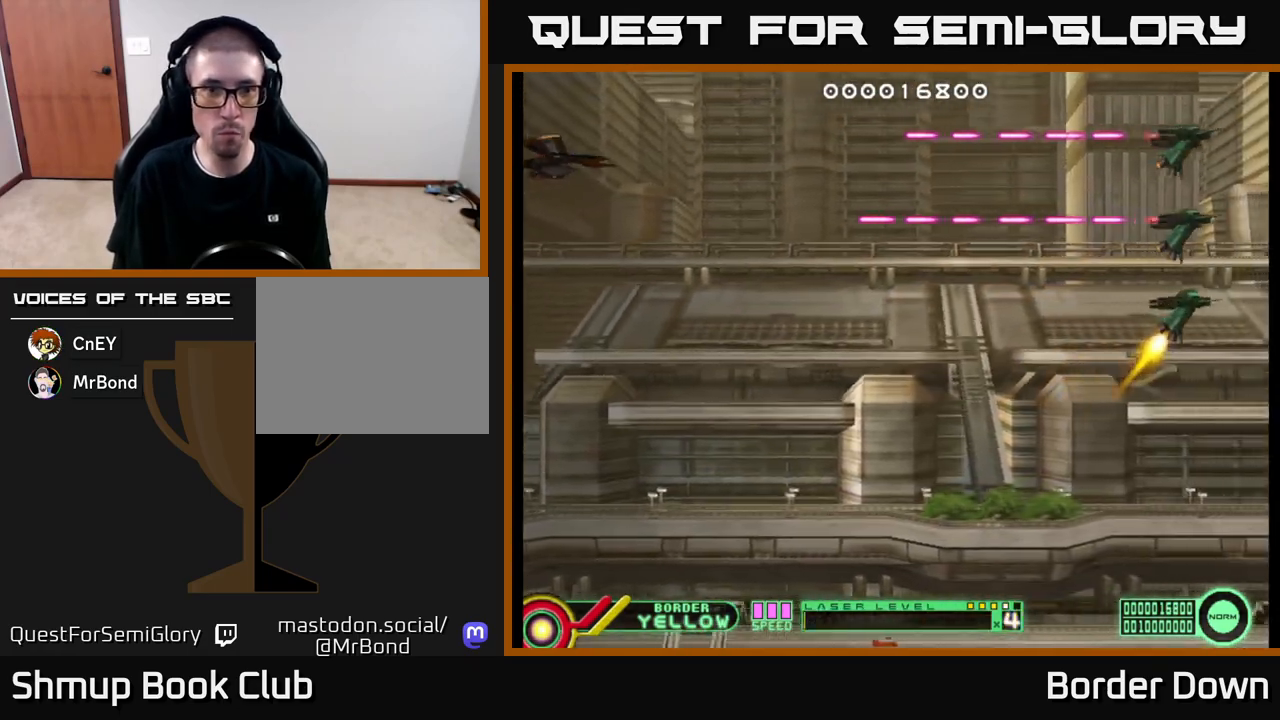
{"buttons": ["B"], "left_stick": "center", "right_stick": "center", "events": [[17, "DPAD_UP", "down"], [83, "DPAD_UP", "up"], [367, "B", "down"]]}
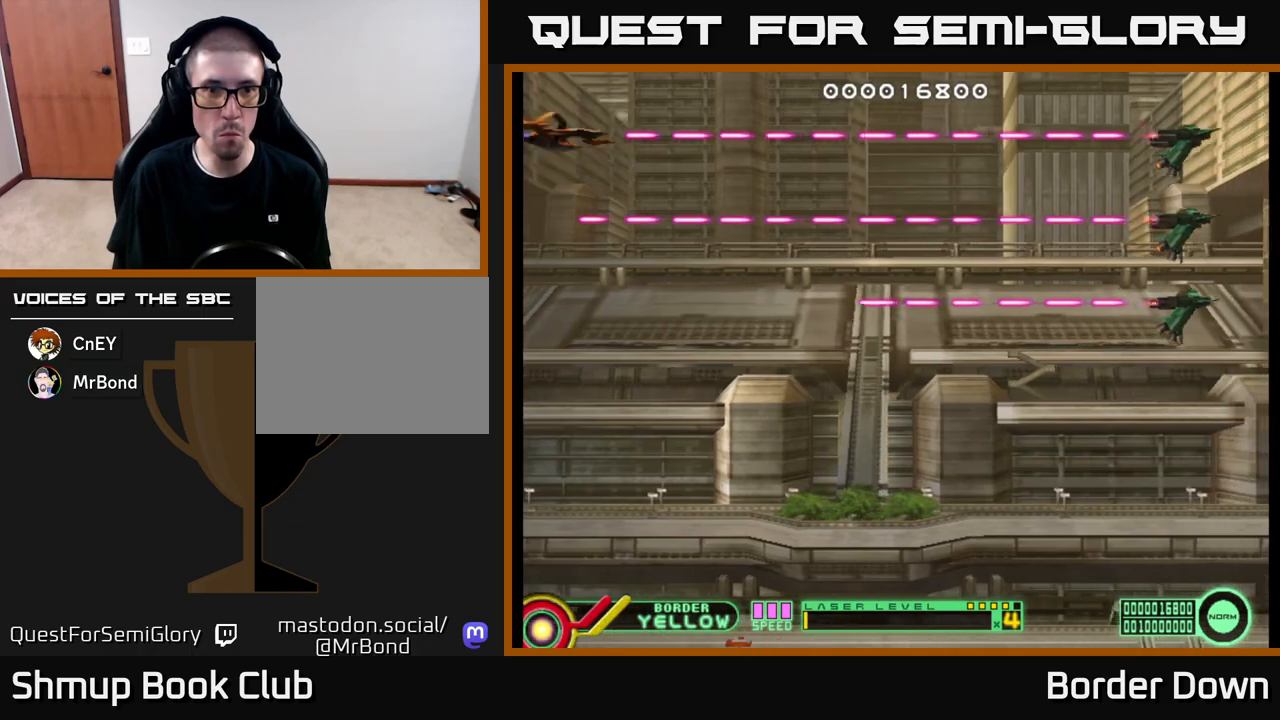
{"buttons": ["B", "DPAD_DOWN"], "left_stick": "center", "right_stick": "center", "events": [[183, "DPAD_DOWN", "down"]]}
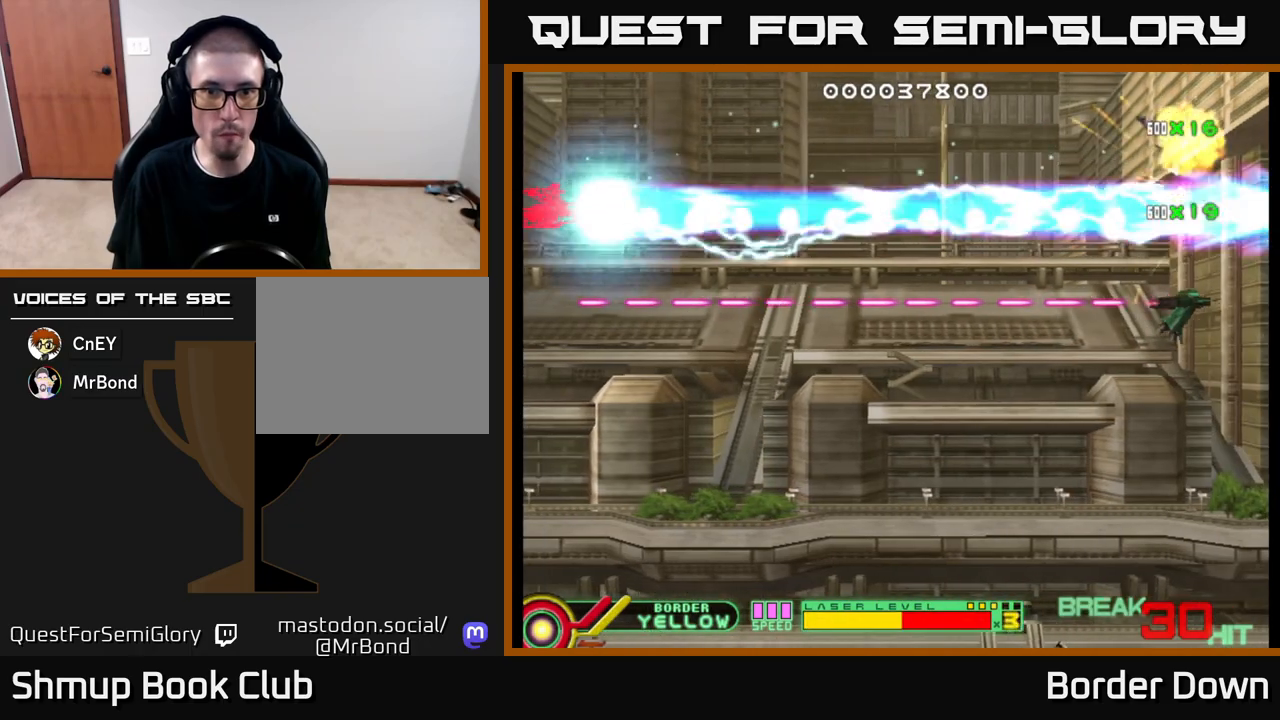
{"buttons": ["DPAD_DOWN"], "left_stick": "center", "right_stick": "center", "events": [[367, "B", "up"], [383, "A", "down"], [433, "A", "up"]]}
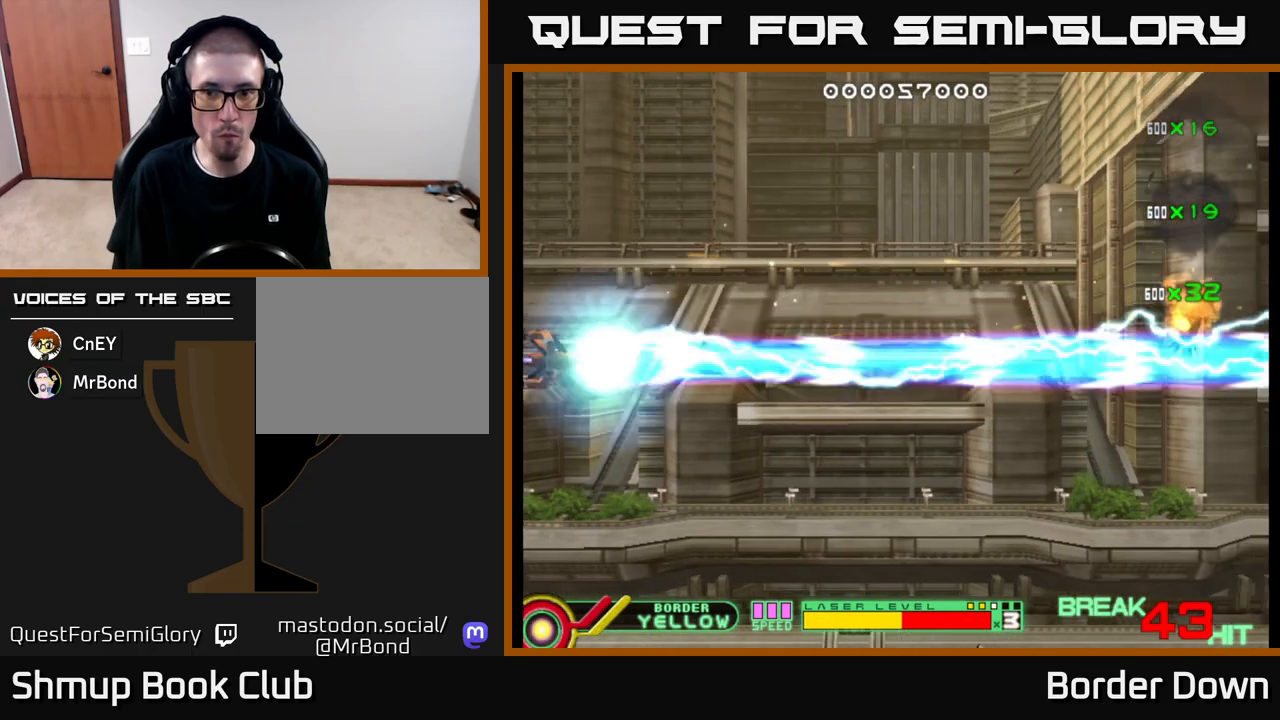
{"buttons": ["A", "DPAD_DOWN", "DPAD_RIGHT"], "left_stick": "center", "right_stick": "center", "events": [[100, "A", "down"], [183, "A", "up"], [250, "A", "down"], [317, "A", "up"], [383, "A", "down"], [400, "DPAD_RIGHT", "down"], [450, "A", "up"], [500, "A", "down"]]}
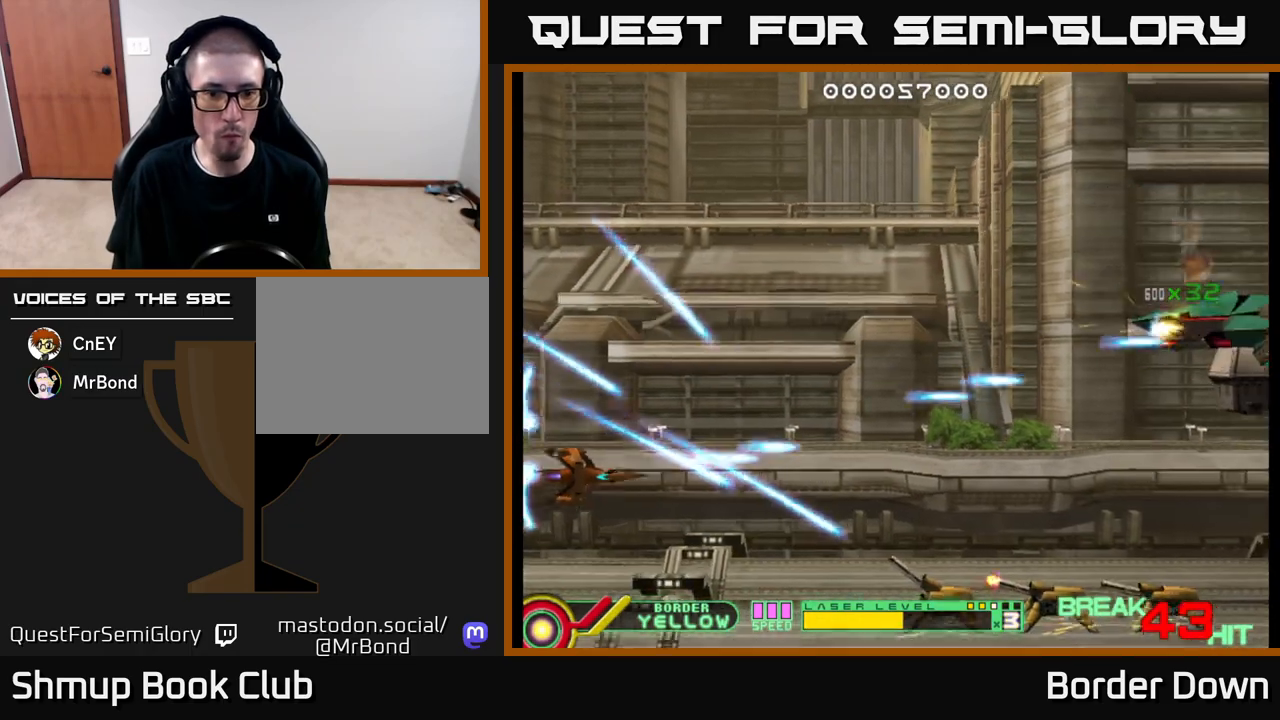
{"buttons": ["A"], "left_stick": "center", "right_stick": "center", "events": [[100, "DPAD_RIGHT", "up"], [217, "DPAD_DOWN", "up"]]}
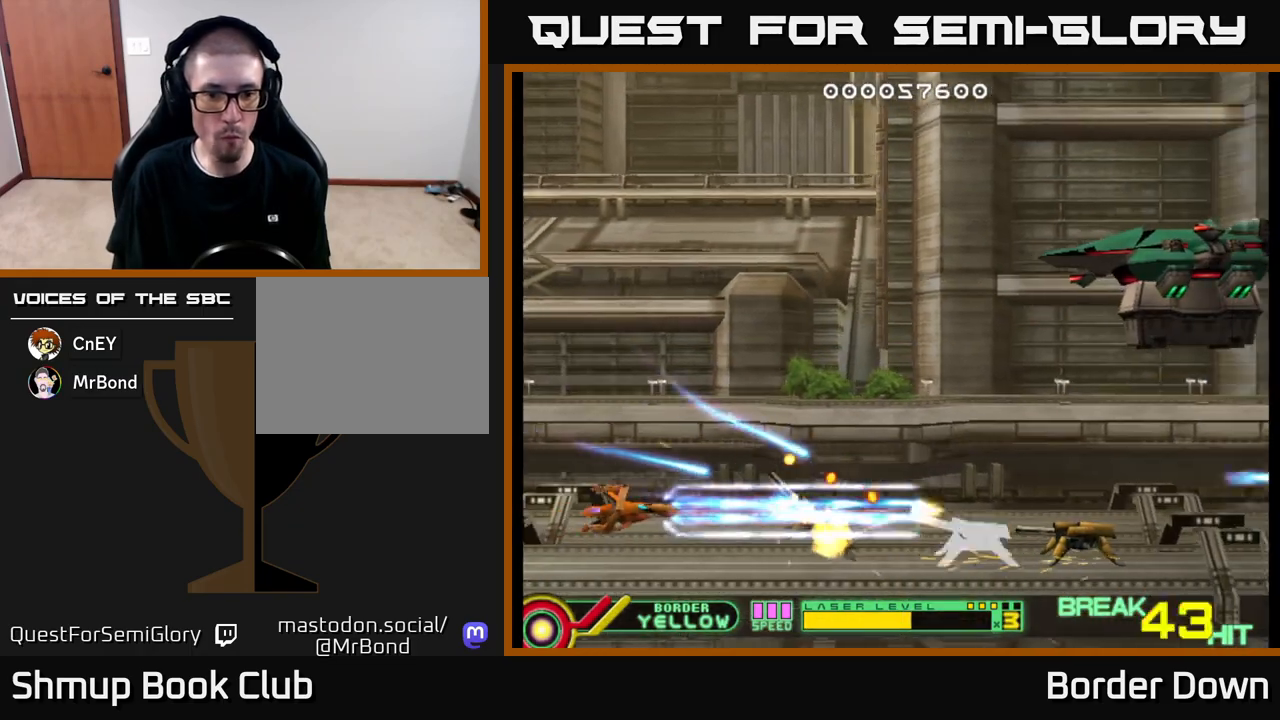
{"buttons": ["DPAD_UP", "DPAD_RIGHT"], "left_stick": "center", "right_stick": "center", "events": [[317, "DPAD_RIGHT", "down"], [450, "A", "up"], [500, "DPAD_UP", "down"]]}
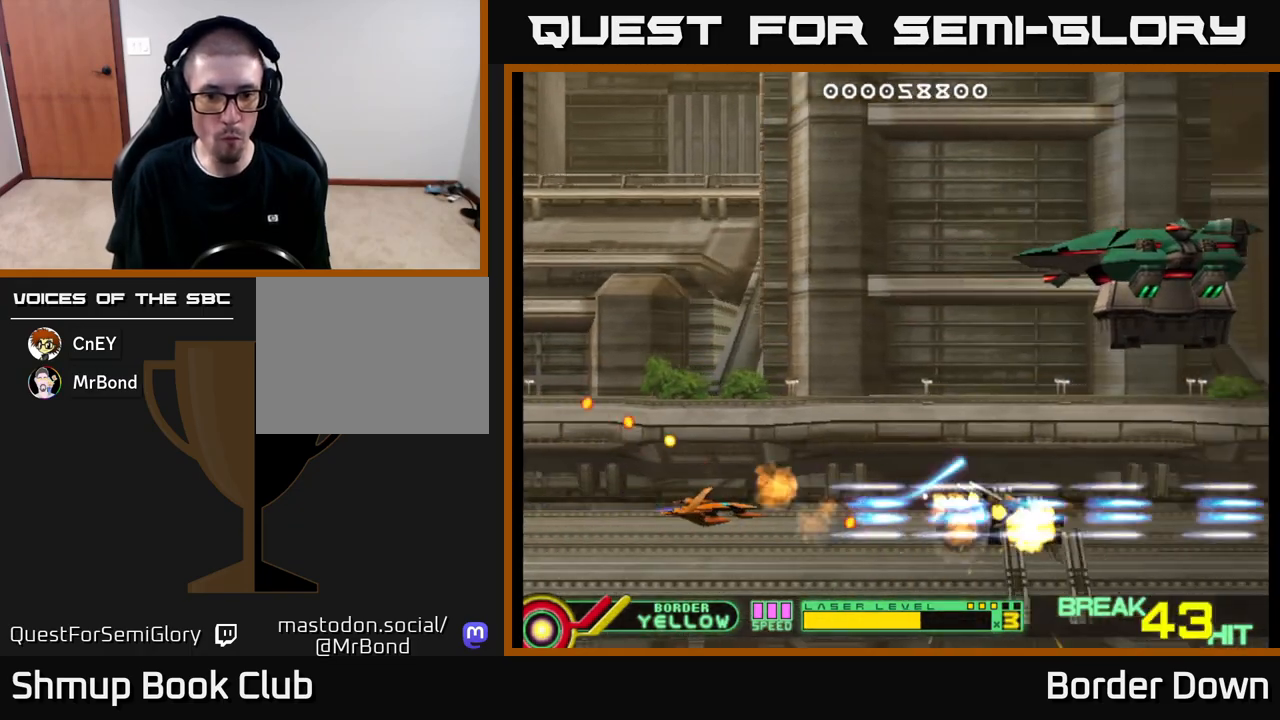
{"buttons": ["DPAD_UP"], "left_stick": "center", "right_stick": "center", "events": [[17, "A", "down"], [17, "DPAD_RIGHT", "up"], [33, "DPAD_RIGHT", "down"], [83, "A", "up"], [117, "DPAD_RIGHT", "up"], [150, "A", "down"], [233, "A", "up"], [283, "A", "down"], [350, "A", "up"], [417, "A", "down"], [483, "A", "up"]]}
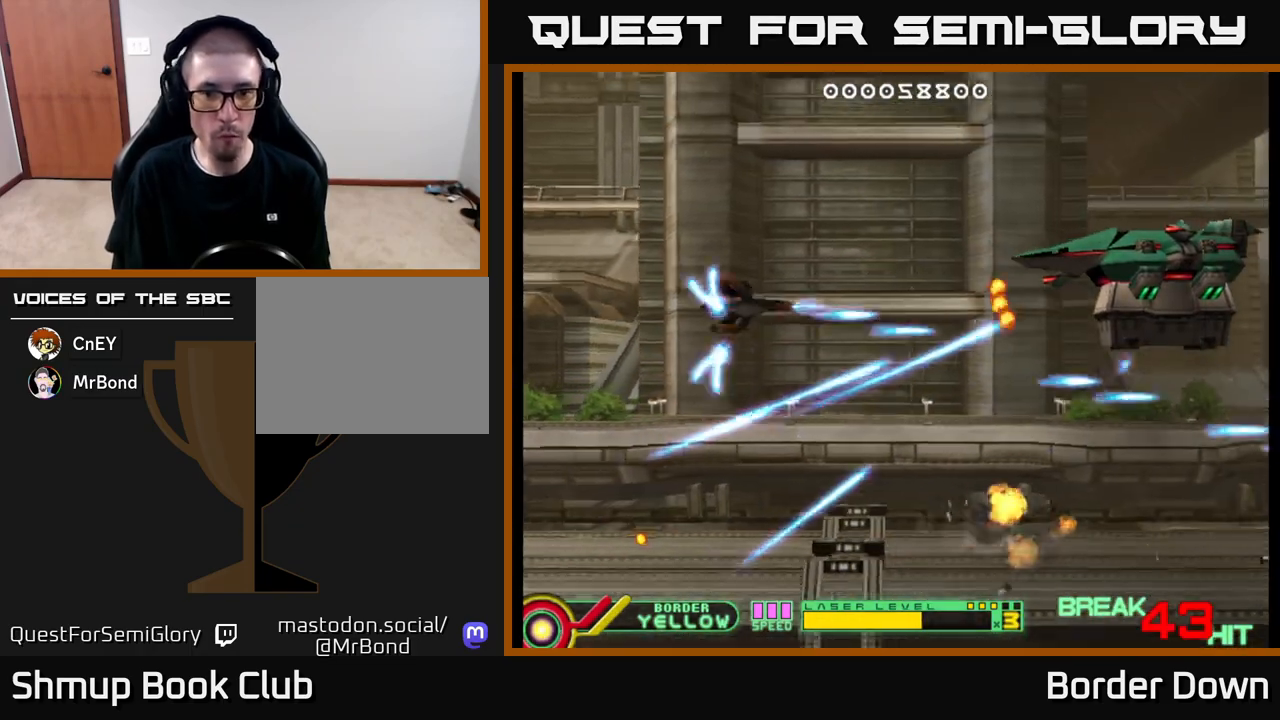
{"buttons": ["A", "DPAD_DOWN", "DPAD_RIGHT"], "left_stick": "center", "right_stick": "center", "events": [[33, "A", "down"], [33, "DPAD_RIGHT", "down"], [133, "A", "up"], [167, "A", "down"], [200, "DPAD_UP", "up"], [300, "DPAD_UP", "down"], [317, "DPAD_RIGHT", "up"], [367, "DPAD_UP", "up"], [400, "DPAD_RIGHT", "down"], [500, "DPAD_DOWN", "down"]]}
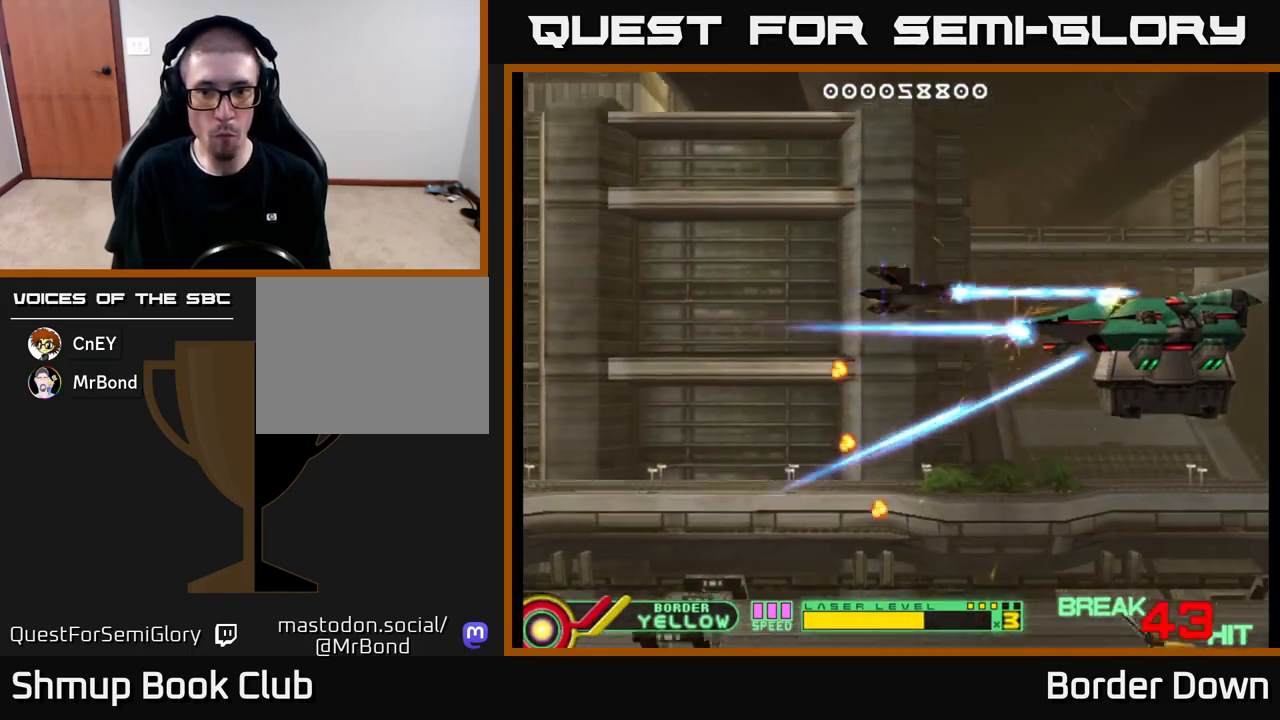
{"buttons": ["A", "DPAD_LEFT"], "left_stick": "center", "right_stick": "center", "events": [[33, "DPAD_RIGHT", "up"], [133, "DPAD_LEFT", "down"], [150, "DPAD_DOWN", "up"], [200, "DPAD_LEFT", "up"], [417, "DPAD_LEFT", "down"]]}
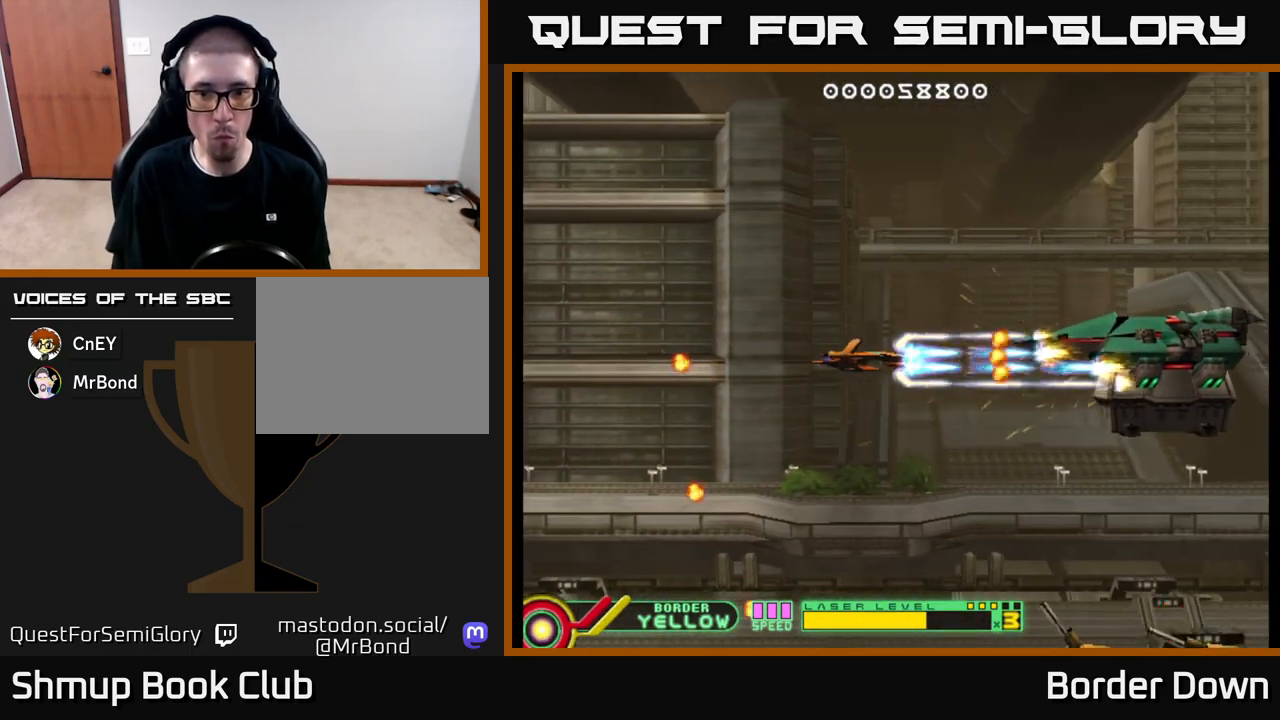
{"buttons": ["A"], "left_stick": "center", "right_stick": "center", "events": [[183, "DPAD_LEFT", "up"], [283, "DPAD_DOWN", "down"], [350, "DPAD_DOWN", "up"]]}
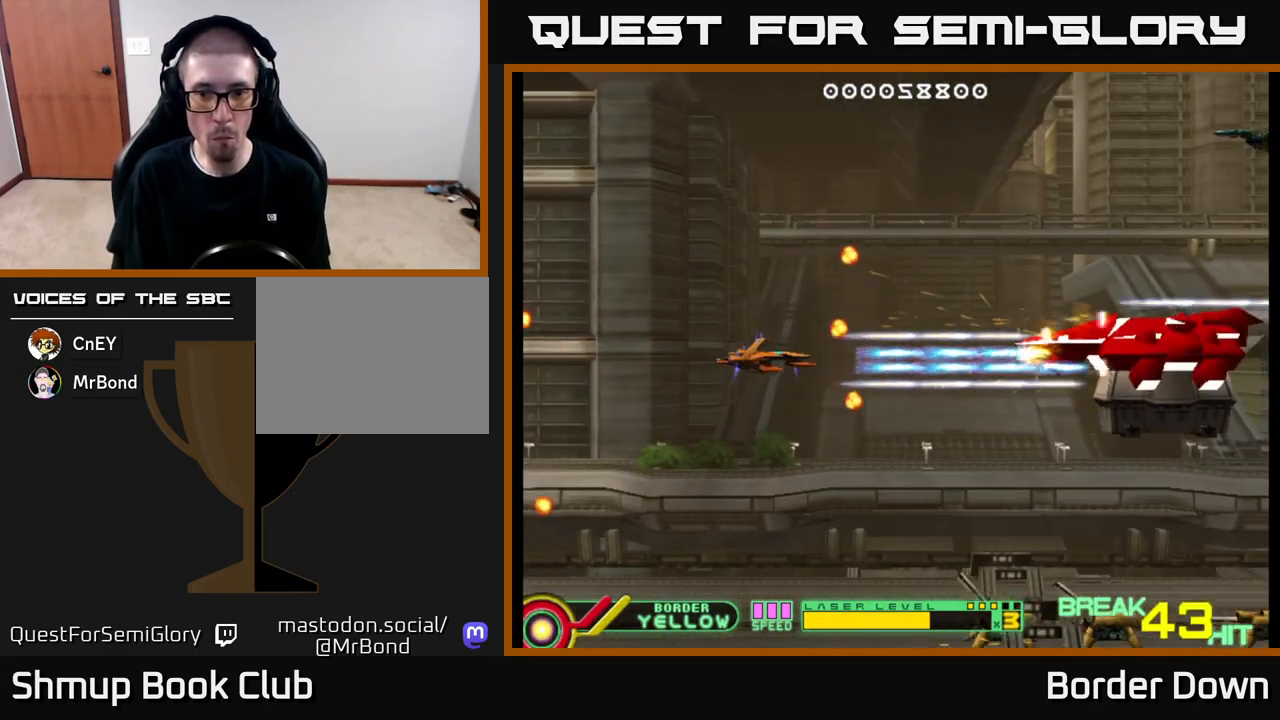
{"buttons": ["A", "DPAD_DOWN"], "left_stick": "center", "right_stick": "center", "events": [[50, "DPAD_LEFT", "down"], [83, "DPAD_DOWN", "down"], [217, "DPAD_LEFT", "up"], [233, "A", "up"], [300, "A", "down"], [383, "A", "up"], [433, "A", "down"]]}
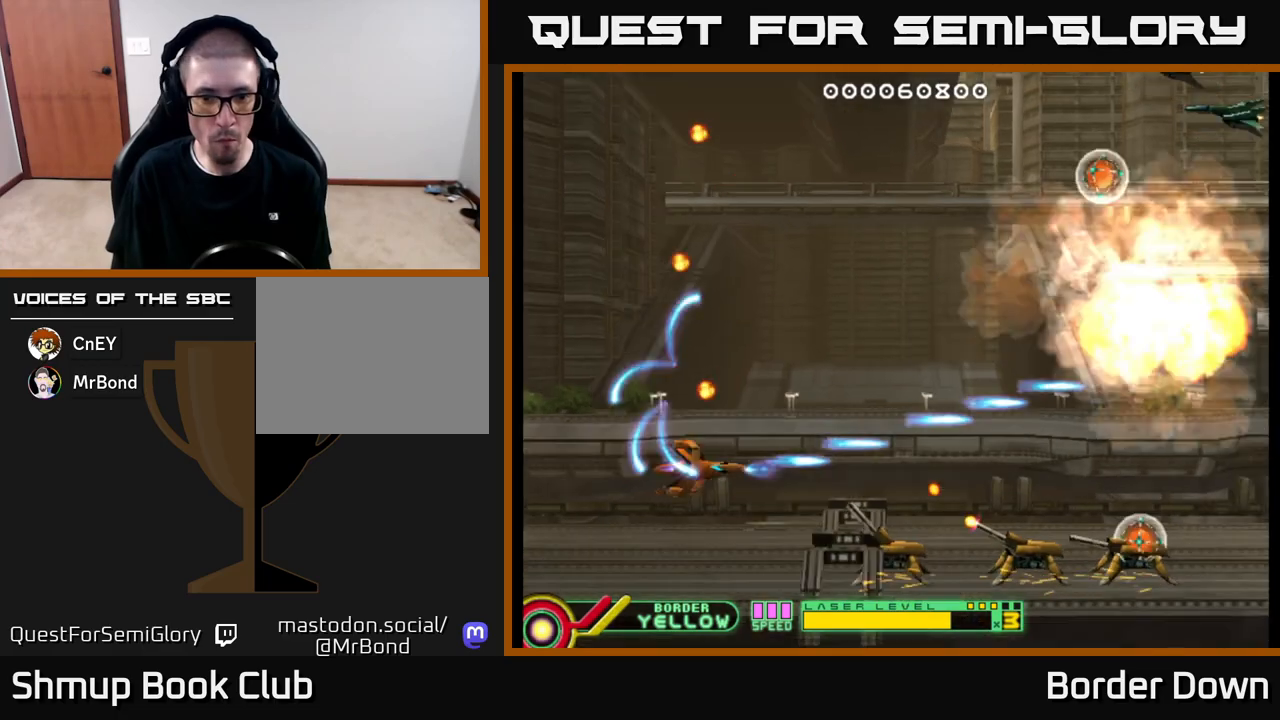
{"buttons": ["A"], "left_stick": "center", "right_stick": "center", "events": [[17, "A", "up"], [67, "A", "down"], [150, "DPAD_DOWN", "up"], [150, "DPAD_LEFT", "down"], [233, "DPAD_LEFT", "up"]]}
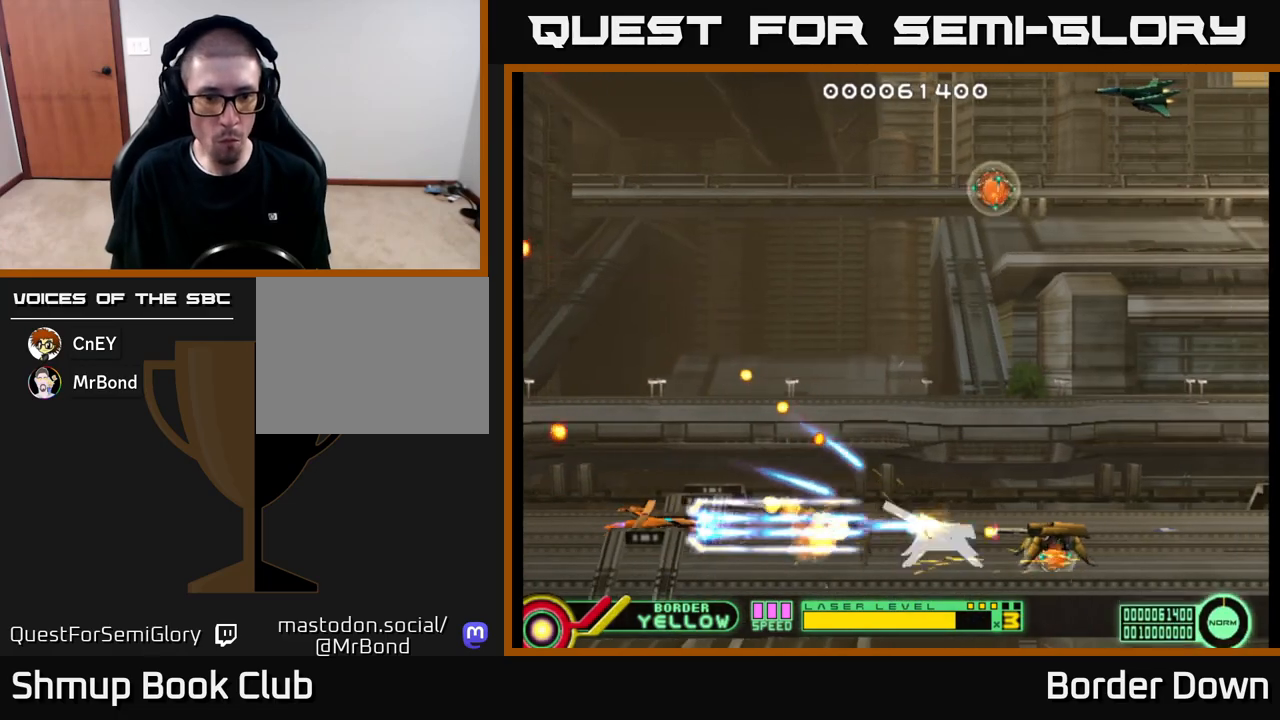
{"buttons": ["A", "DPAD_UP"], "left_stick": "center", "right_stick": "center", "events": [[33, "DPAD_RIGHT", "down"], [133, "A", "up"], [183, "A", "down"], [183, "DPAD_UP", "down"], [217, "DPAD_RIGHT", "up"], [267, "A", "up"], [317, "A", "down"], [400, "A", "up"], [467, "A", "down"]]}
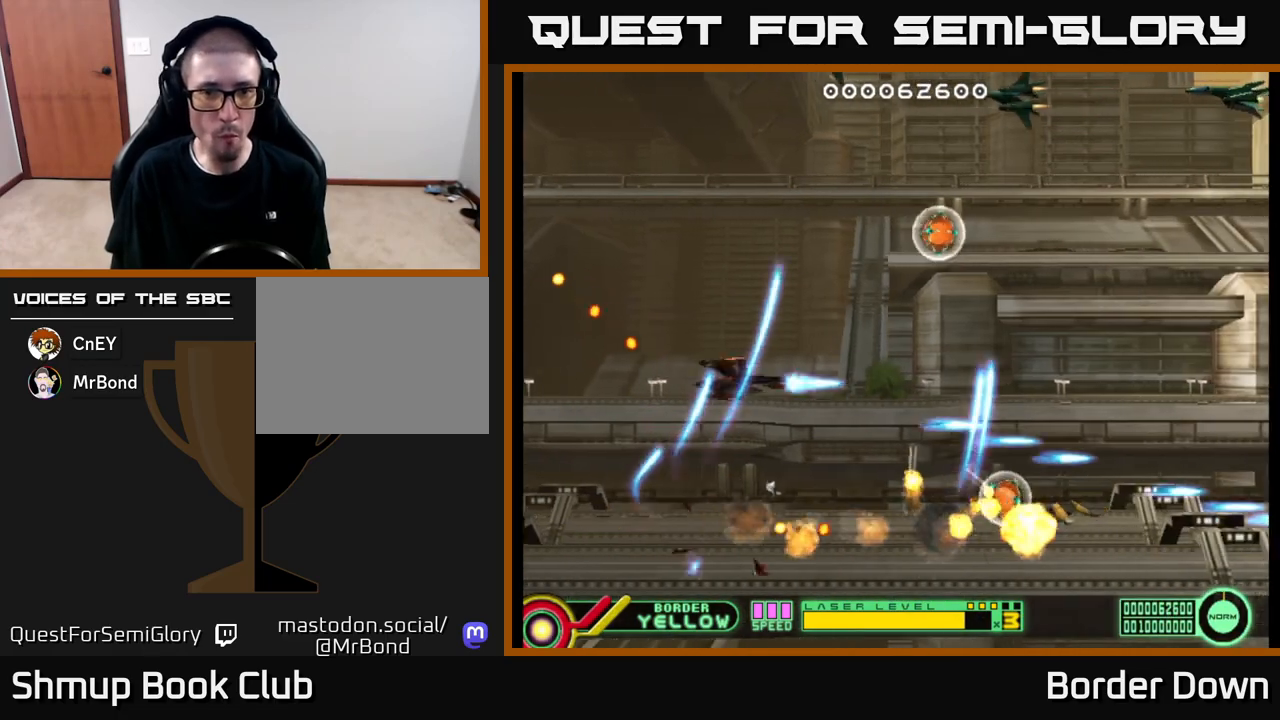
{"buttons": ["DPAD_DOWN", "DPAD_RIGHT"], "left_stick": "center", "right_stick": "center", "events": [[50, "A", "up"], [100, "A", "down"], [183, "A", "up"], [233, "A", "down"], [317, "DPAD_RIGHT", "down"], [317, "DPAD_UP", "up"], [333, "A", "up"], [383, "A", "down"], [417, "DPAD_DOWN", "down"], [483, "A", "up"]]}
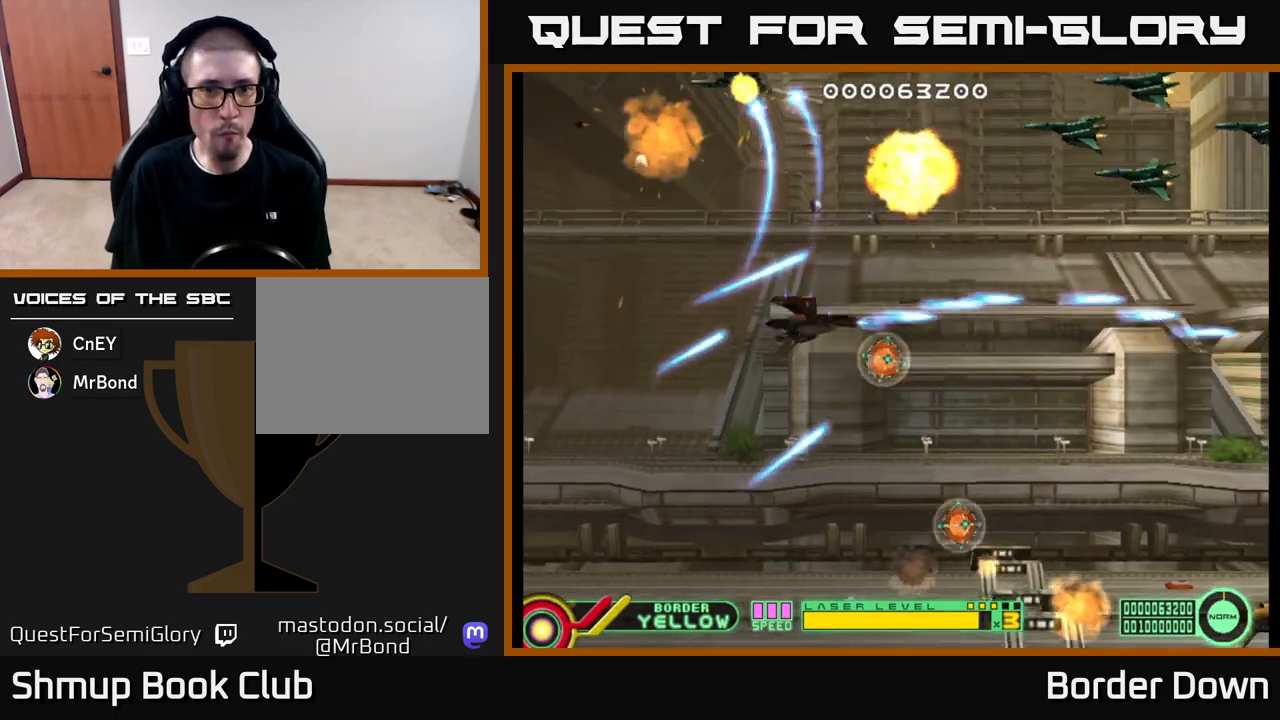
{"buttons": ["A", "DPAD_UP", "DPAD_LEFT"], "left_stick": "center", "right_stick": "center"}
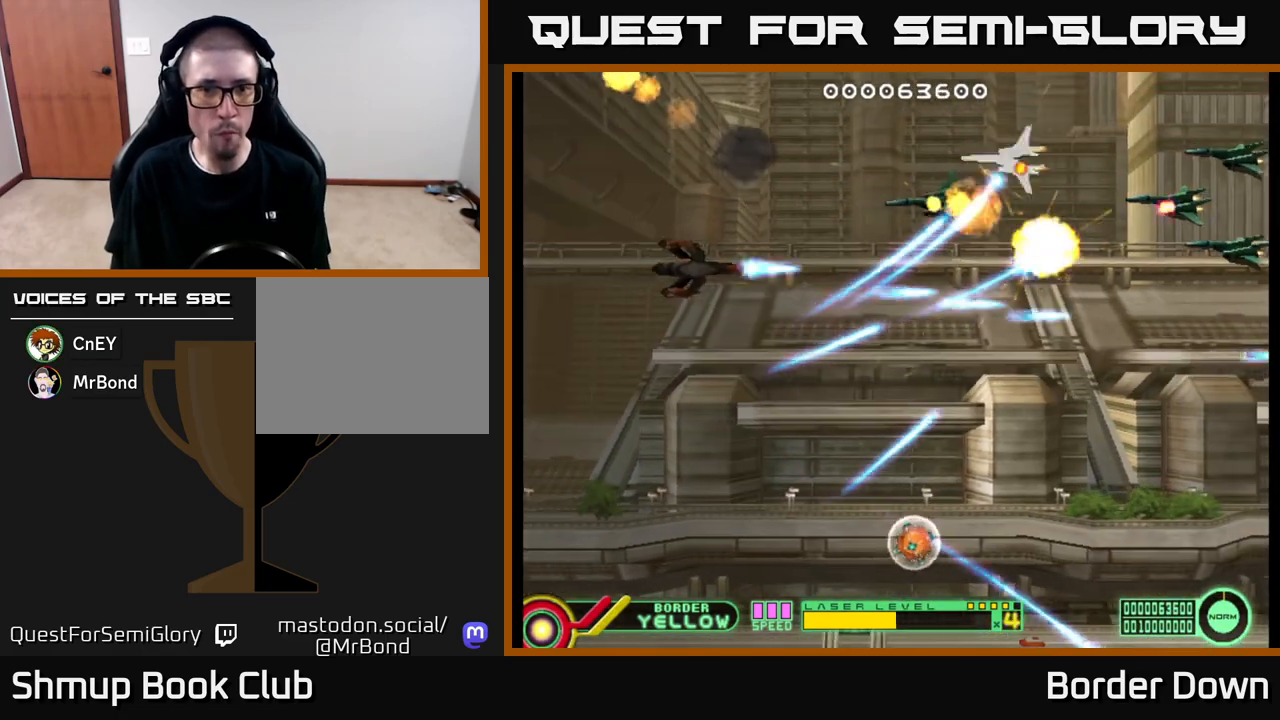
{"buttons": ["DPAD_DOWN"], "left_stick": "center", "right_stick": "center", "events": [[50, "A", "up"], [117, "A", "down"], [200, "A", "up"], [267, "A", "down"], [283, "DPAD_LEFT", "up"], [283, "DPAD_UP", "up"], [317, "DPAD_DOWN", "down"], [350, "A", "up"], [400, "A", "down"], [483, "A", "up"]]}
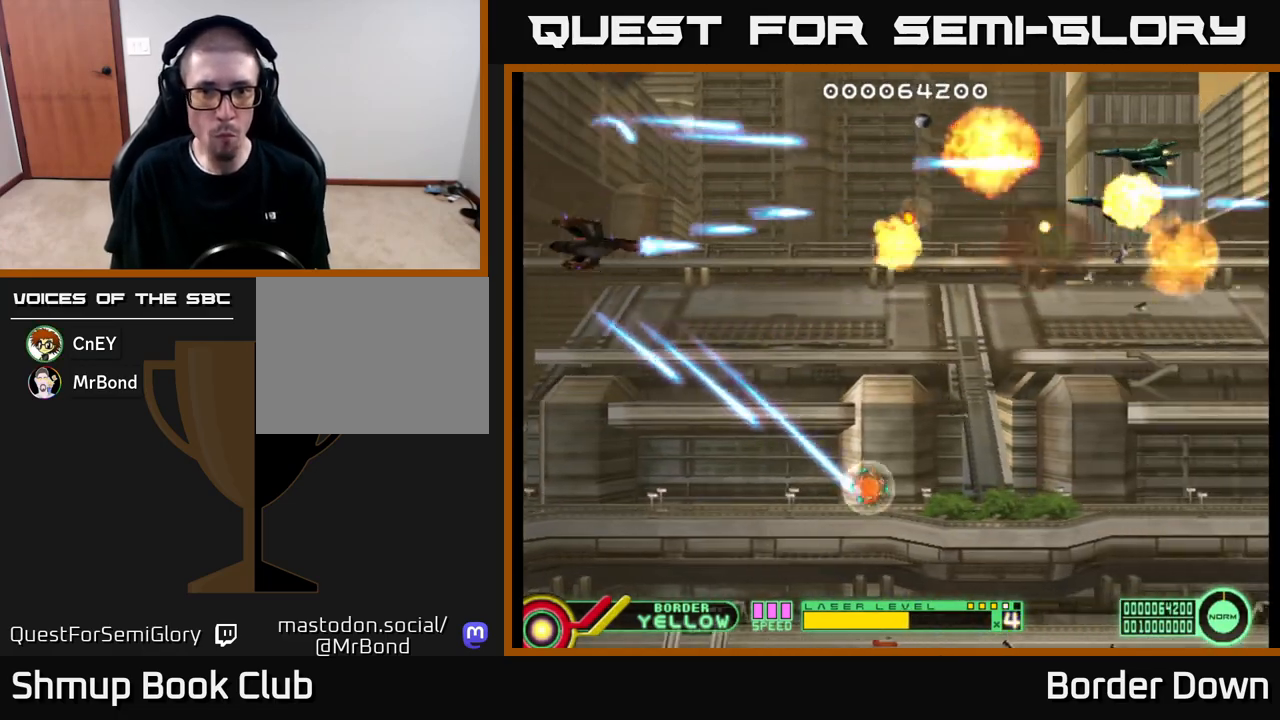
{"buttons": ["A", "DPAD_DOWN"], "left_stick": "center", "right_stick": "center", "events": [[33, "A", "down"], [117, "A", "up"], [183, "A", "down"], [250, "A", "up"], [300, "DPAD_RIGHT", "down"], [333, "A", "down"], [417, "A", "up"], [417, "DPAD_RIGHT", "up"], [483, "A", "down"]]}
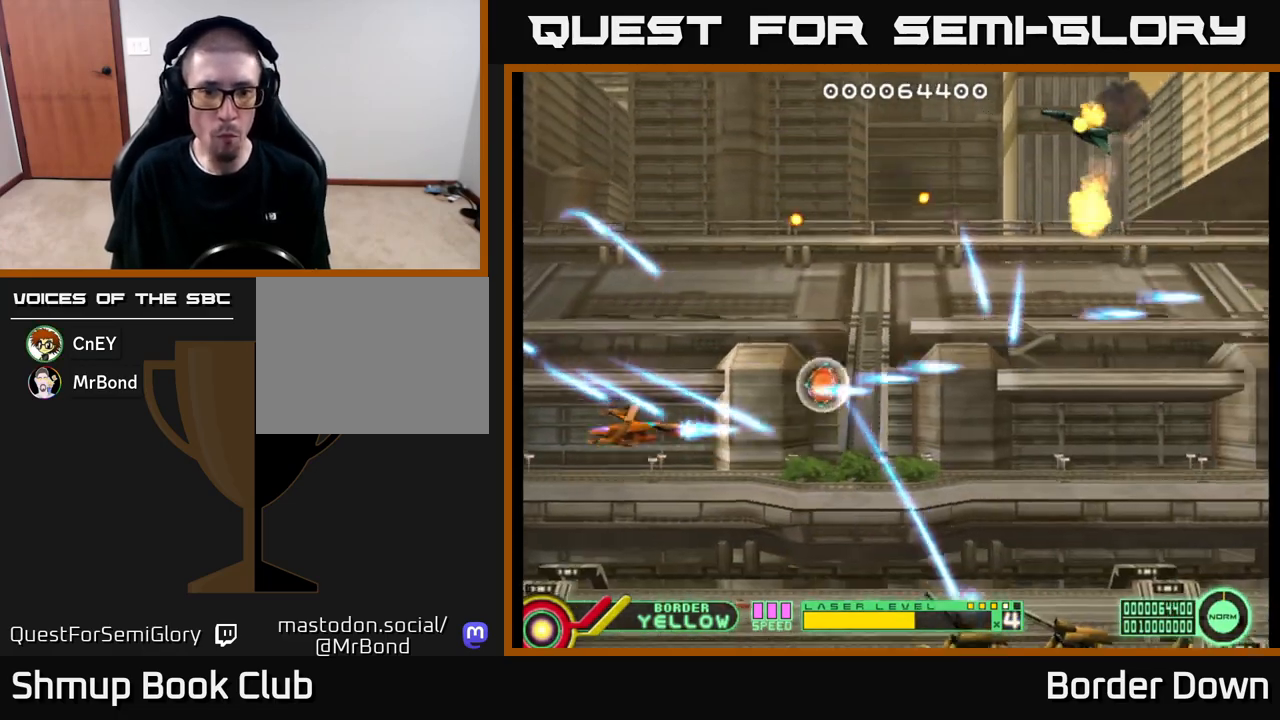
{"buttons": ["A"], "left_stick": "center", "right_stick": "center", "events": [[50, "A", "up"], [117, "A", "down"], [200, "A", "up"], [233, "DPAD_RIGHT", "down"], [250, "DPAD_DOWN", "up"], [267, "A", "down"], [283, "DPAD_DOWN", "down"], [350, "A", "up"], [383, "DPAD_RIGHT", "up"], [400, "A", "down"], [450, "DPAD_DOWN", "up"]]}
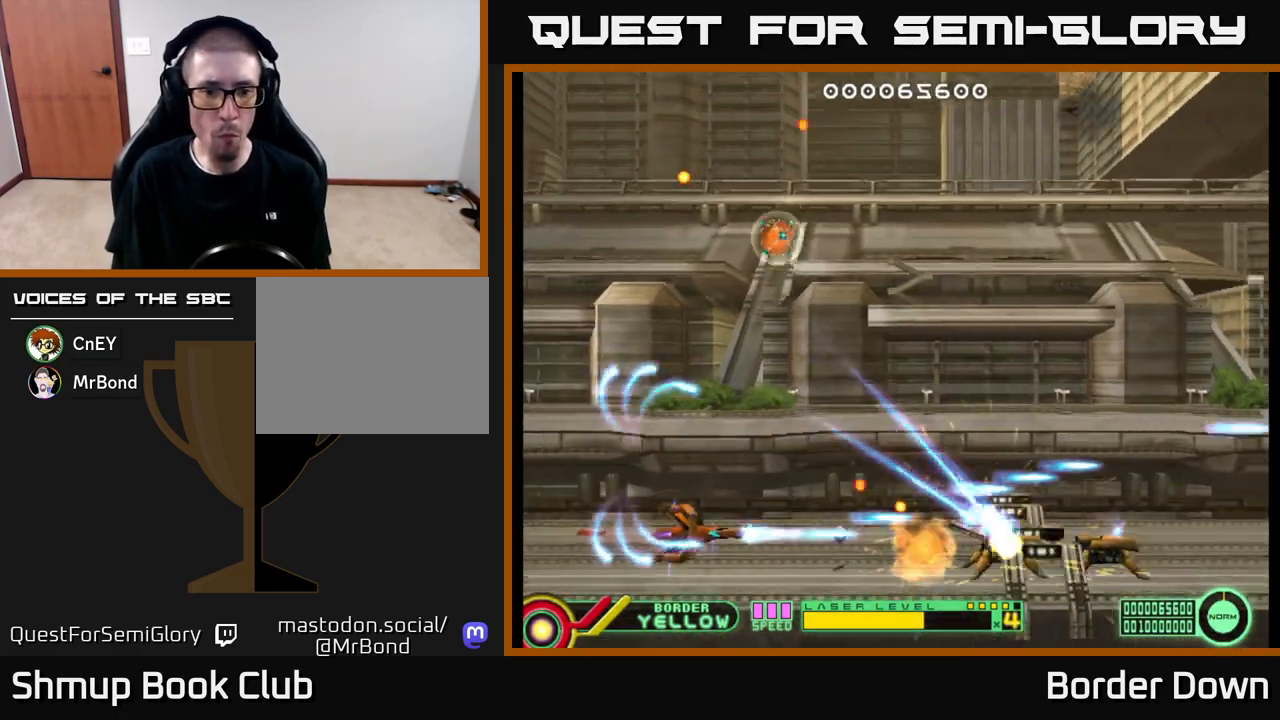
{"buttons": ["A", "DPAD_UP"], "left_stick": "center", "right_stick": "center", "events": [[283, "DPAD_RIGHT", "down"], [367, "A", "up"], [417, "A", "down"], [433, "DPAD_RIGHT", "up"], [467, "DPAD_UP", "down"]]}
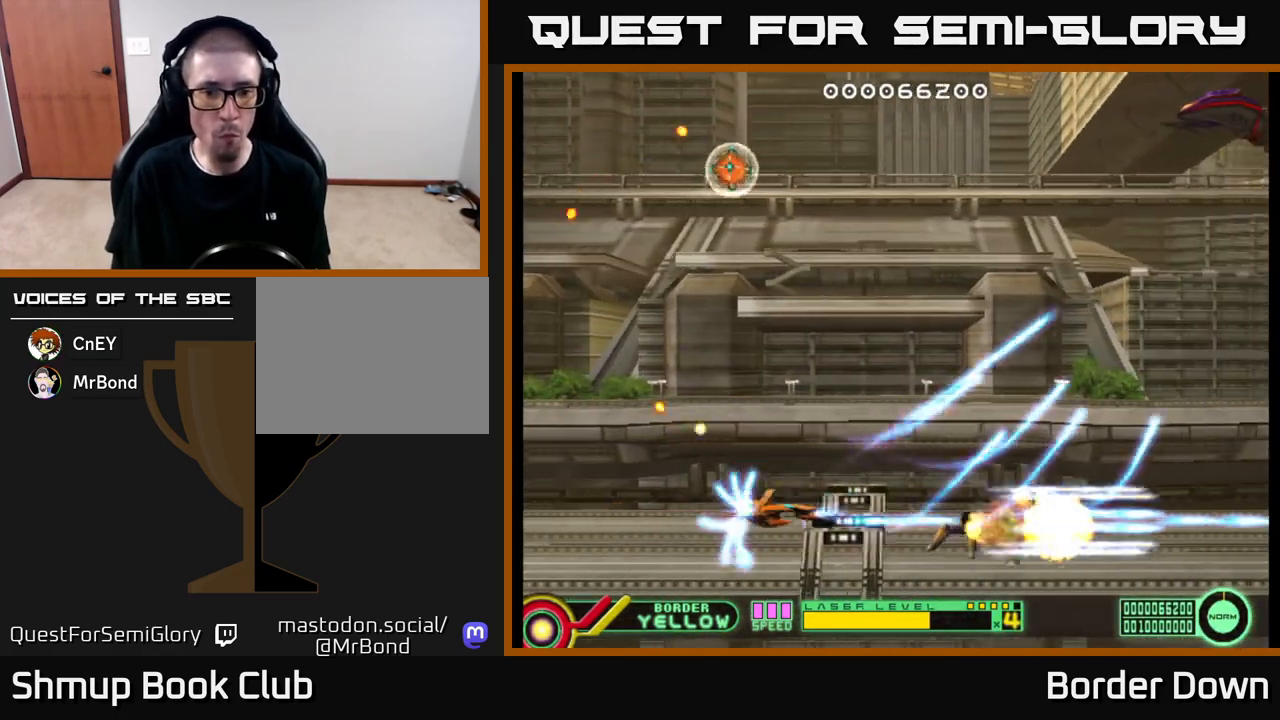
{"buttons": ["A", "DPAD_UP", "DPAD_LEFT"], "left_stick": "center", "right_stick": "center", "events": [[17, "A", "up"], [67, "A", "down"], [150, "A", "up"], [200, "A", "down"], [300, "A", "up"], [350, "A", "down"], [350, "DPAD_LEFT", "down"]]}
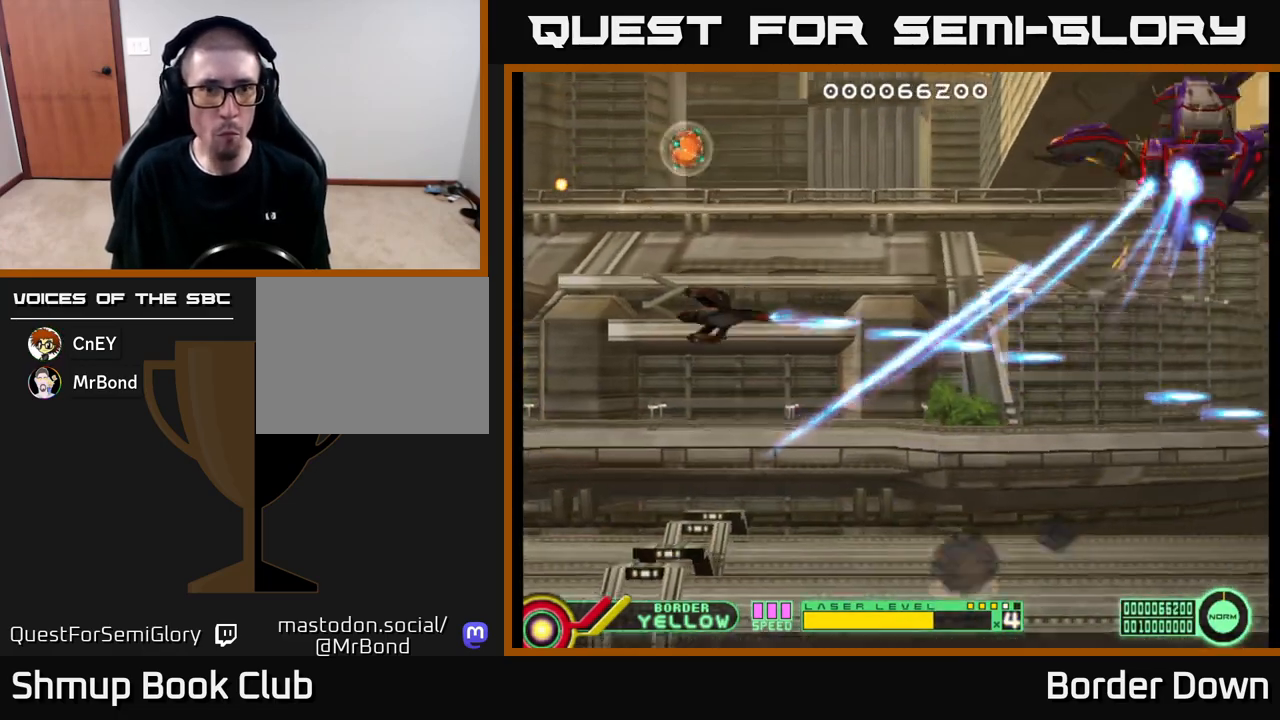
{"buttons": ["A", "DPAD_DOWN", "DPAD_RIGHT"], "left_stick": "center", "right_stick": "center", "events": [[200, "DPAD_LEFT", "up"], [450, "DPAD_RIGHT", "down"], [450, "DPAD_UP", "up"], [500, "DPAD_DOWN", "down"]]}